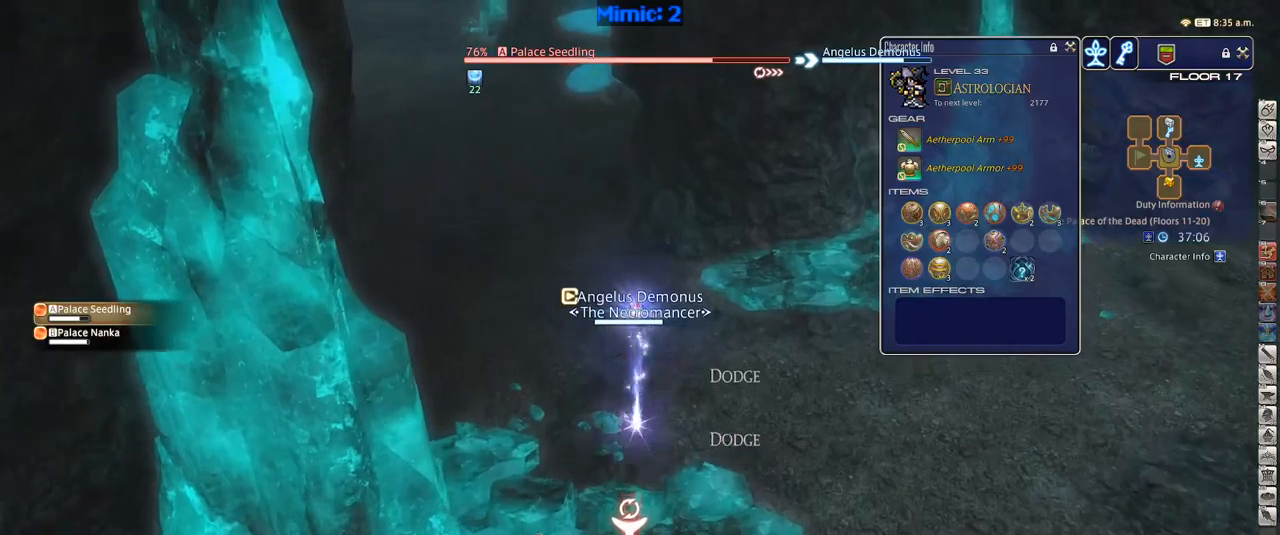
Gameplay with keyboard; each line is a JSON object with the keys held at the frame after it. "events" lists presses ("down") and releases ("up") of ".", "/", "0", "1", "2", "3", "4", "5", "6", "7", "8", "9", "a", "alt_l", "alt_r", "b", "backslash", "backspace", "c", "caps_lock", "comma", "ctrl_l", "ctrl_r", "d", "down", "e", "equals", "escape", "f", "f1", "f10", "f11", "f12", "f2", "f3", "f4", "f5", "f6", "f7", "f8", "f9", "g", "h", "i", "j", "k", "l", "lbracket", "left", "m", "minus", "n", "o", "p", "q", "quote", "r", "rbracket", "return", "right", "s", "semicolon", "shift_l", "shift_r", "space", "super", "t", "tab", "tilde", "u", "up", "v", "w", "x", "y" and "z" between this image and that frame as [ms after this image, input, new state], when the widget could be followed in between. No other keys are recorded. Mouse input is not recorded.
{"keys": ["rbracket"], "events": [[150, "rbracket", "down"], [200, "minus", "down"], [300, "minus", "up"], [434, "w", "up"]]}
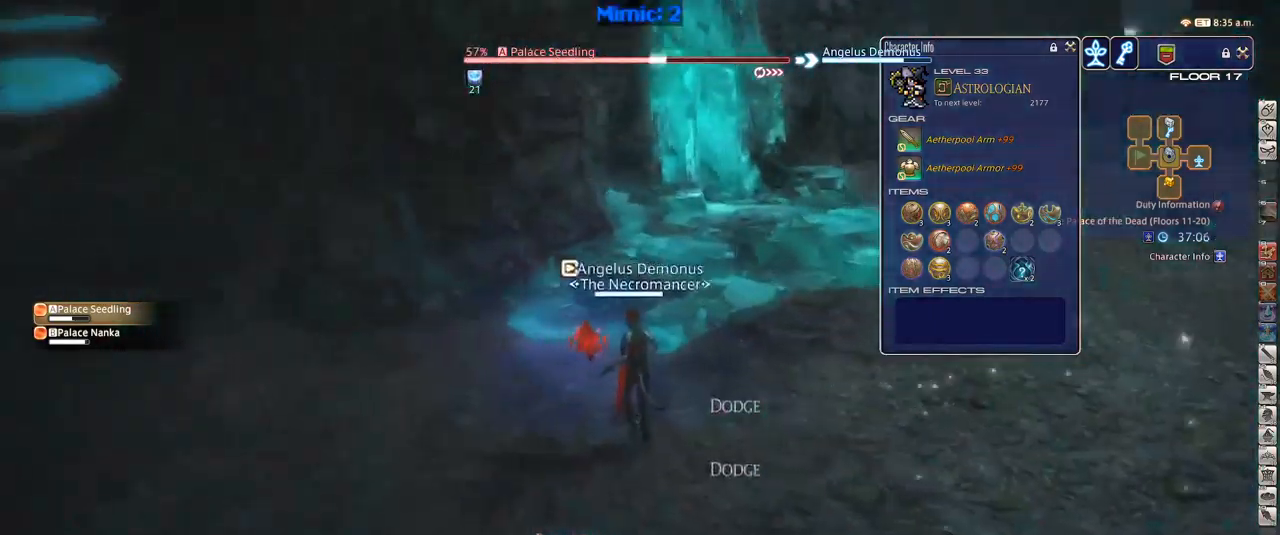
{"keys": ["rbracket"], "events": [[34, "1", "down"], [167, "1", "up"], [217, "1", "down"], [450, "1", "up"]]}
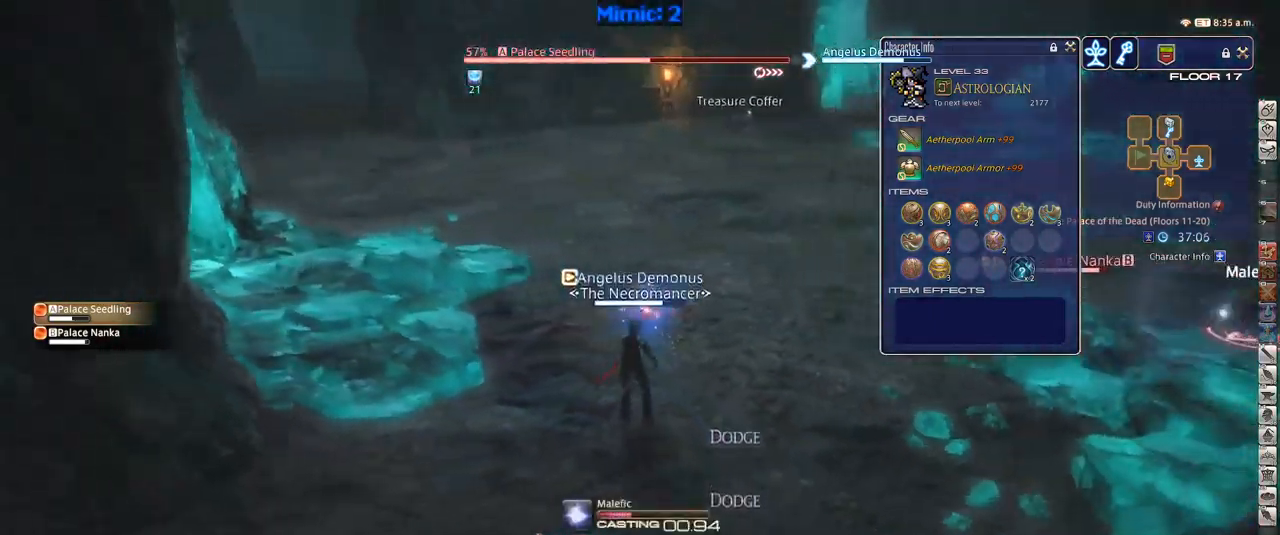
{"keys": ["p"], "events": [[267, "rbracket", "up"], [367, "p", "down"]]}
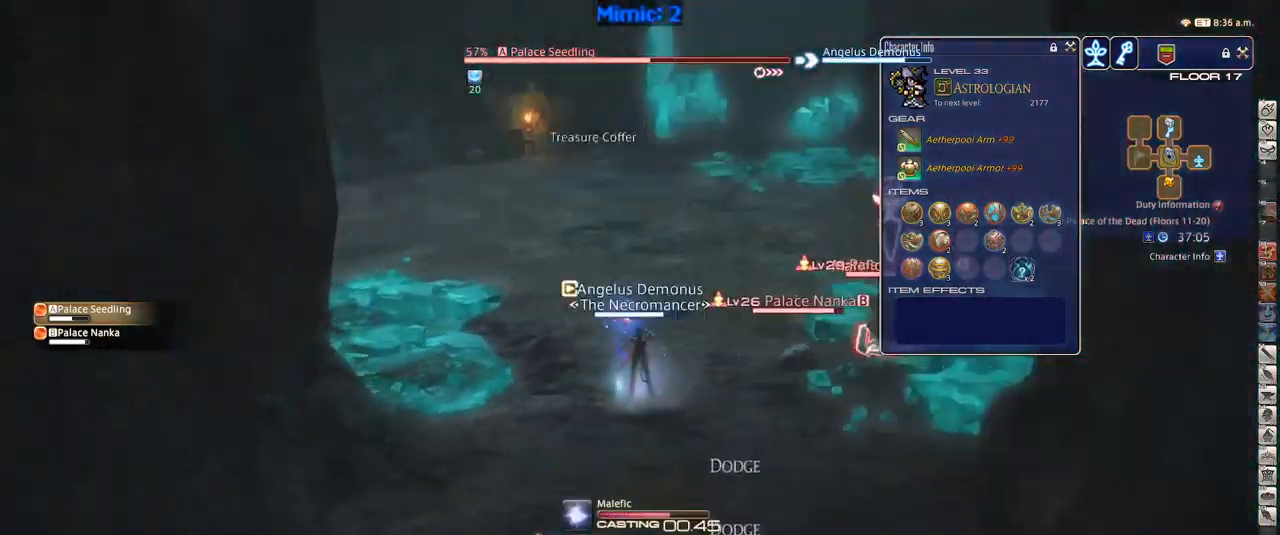
{"keys": ["p"], "events": []}
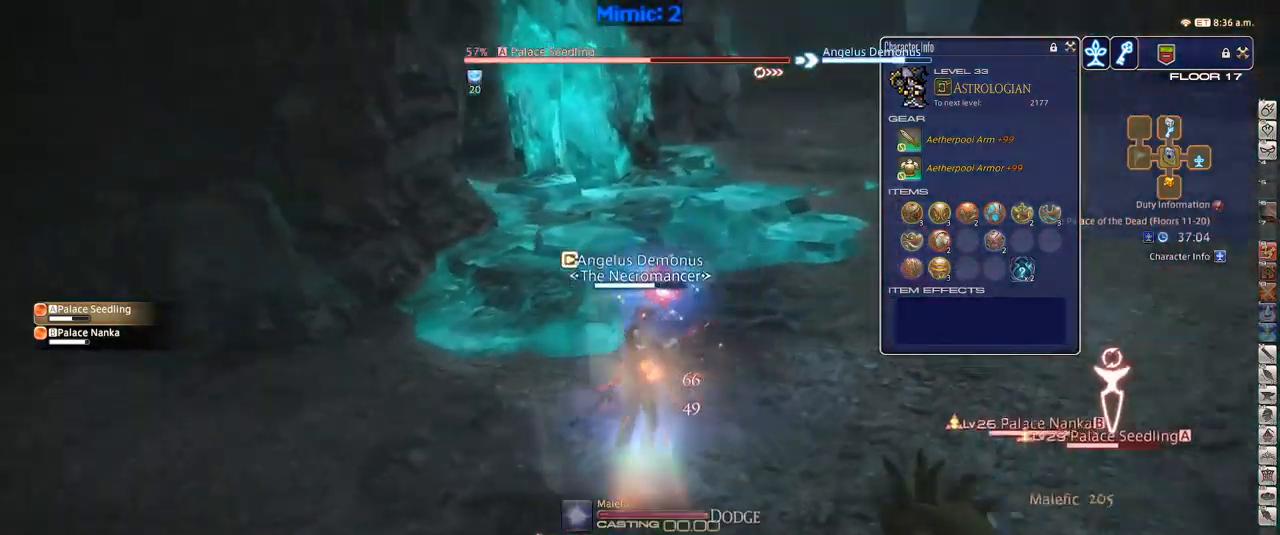
{"keys": ["w"], "events": [[34, "w", "down"], [167, "d", "down"], [267, "space", "down"], [317, "p", "up"], [350, "d", "up"], [350, "space", "up"]]}
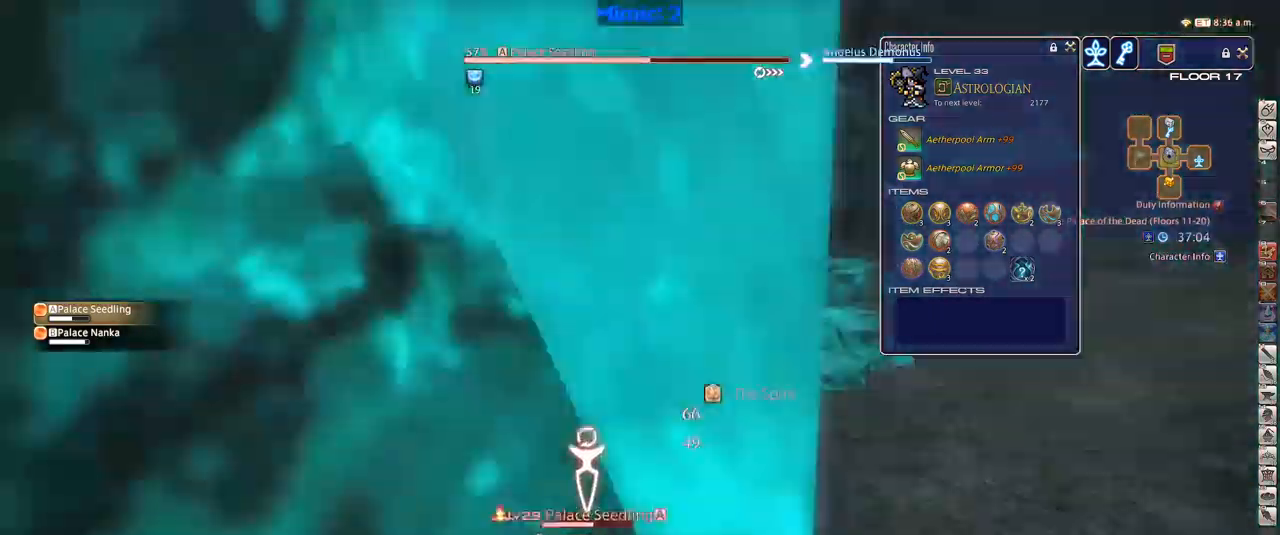
{"keys": ["d", "p", "w"], "events": [[317, "p", "down"], [417, "p", "up"], [467, "d", "down"], [467, "p", "down"]]}
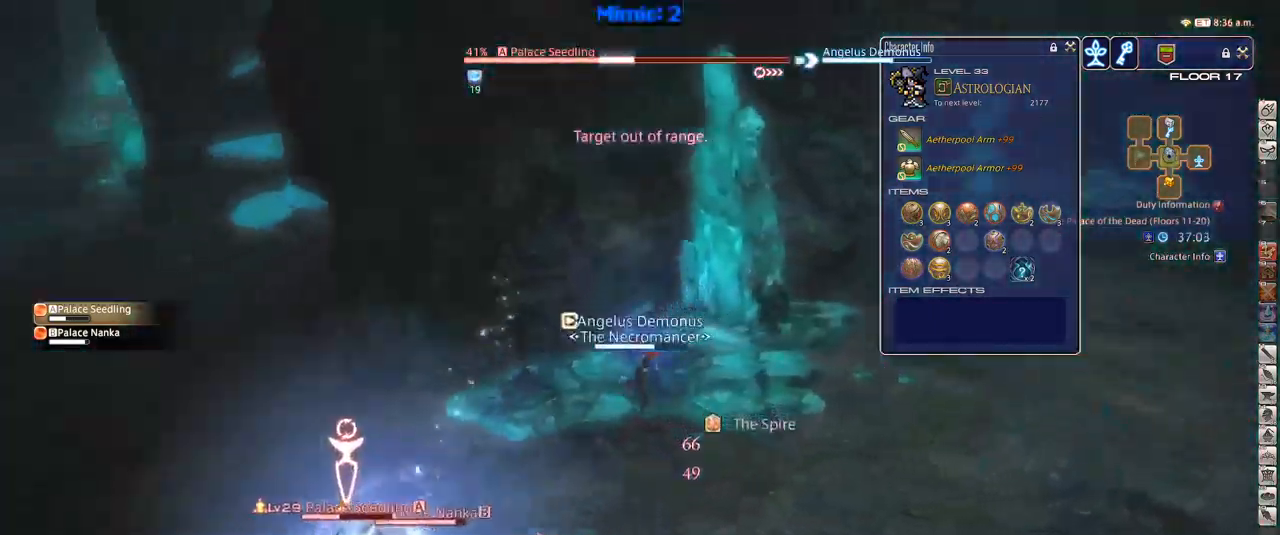
{"keys": ["p"], "events": [[100, "p", "up"], [150, "p", "down"], [234, "d", "up"], [234, "w", "up"], [400, "1", "down"], [467, "1", "up"]]}
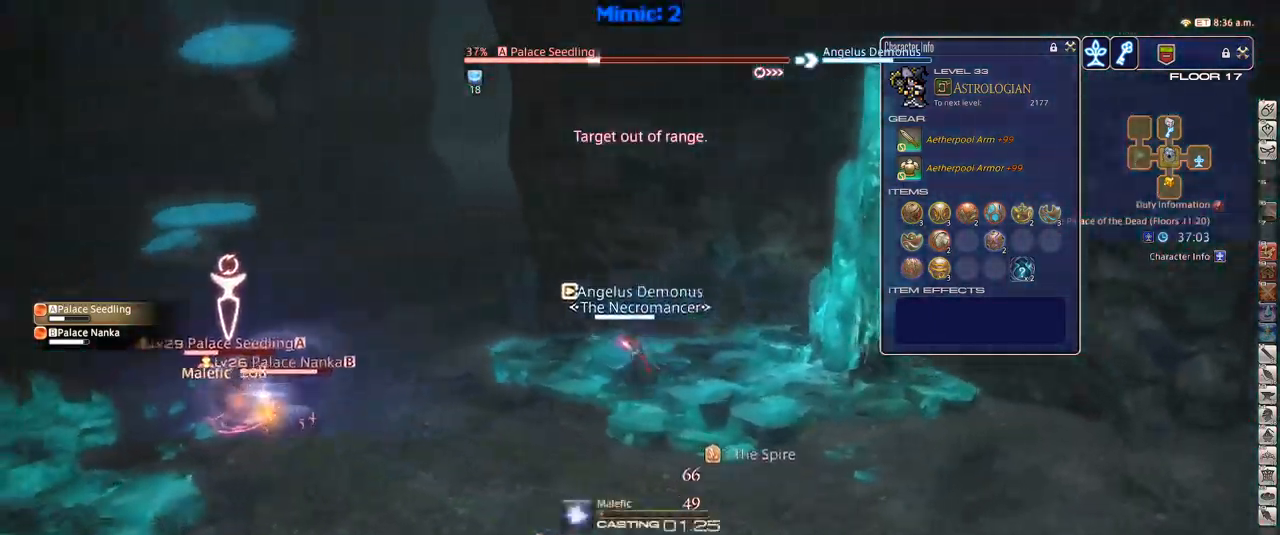
{"keys": ["p"], "events": [[34, "1", "down"], [134, "1", "up"], [167, "1", "down"], [217, "1", "up"], [317, "1", "down"], [350, "1", "up"], [350, "p", "up"], [400, "1", "down"], [400, "p", "down"], [500, "1", "up"]]}
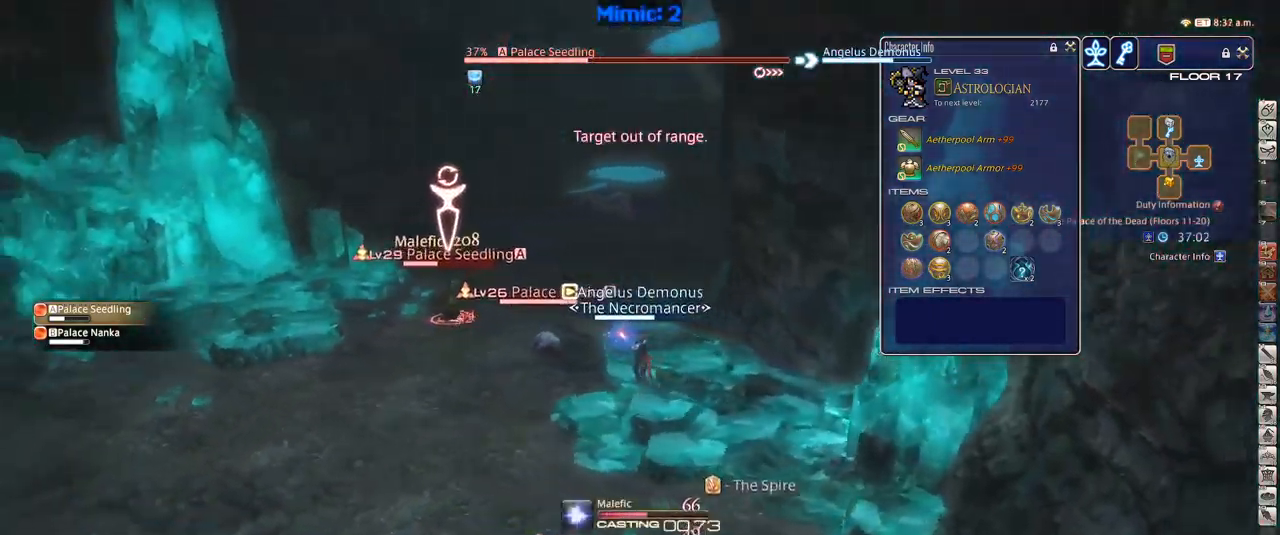
{"keys": [], "events": [[184, "minus", "down"], [234, "p", "up"], [267, "minus", "up"]]}
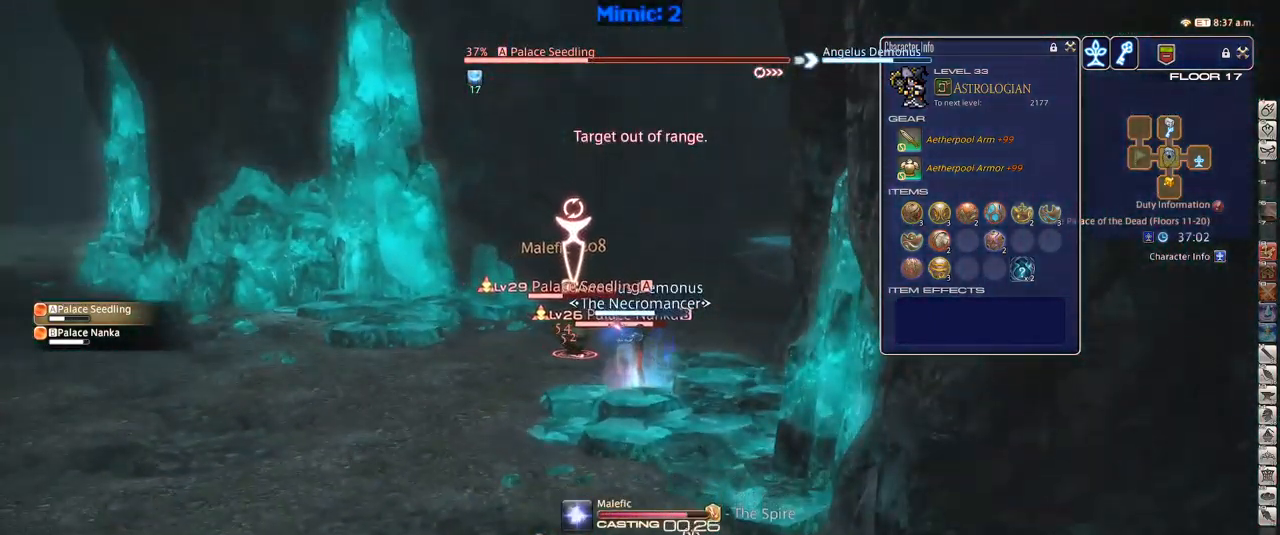
{"keys": ["s"], "events": [[50, "lbracket", "down"], [100, "lbracket", "up"], [200, "s", "down"], [284, "d", "down"], [434, "d", "up"]]}
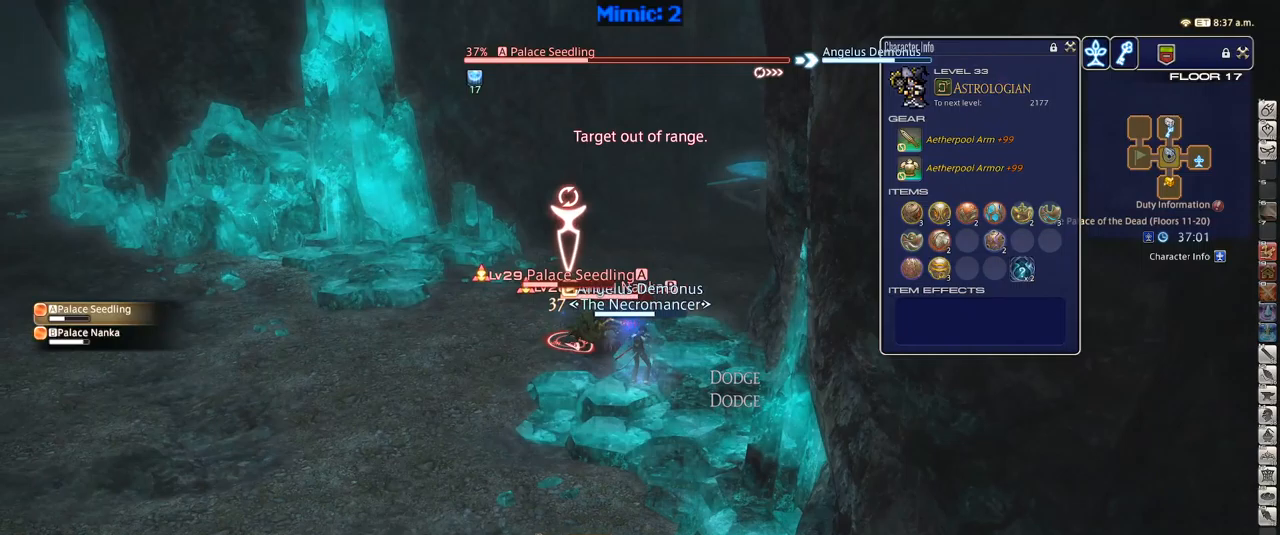
{"keys": ["s"], "events": [[33, "tab", "down"], [83, "return", "down"], [150, "return", "up"], [183, "tab", "up"], [233, "return", "down"], [317, "return", "up"]]}
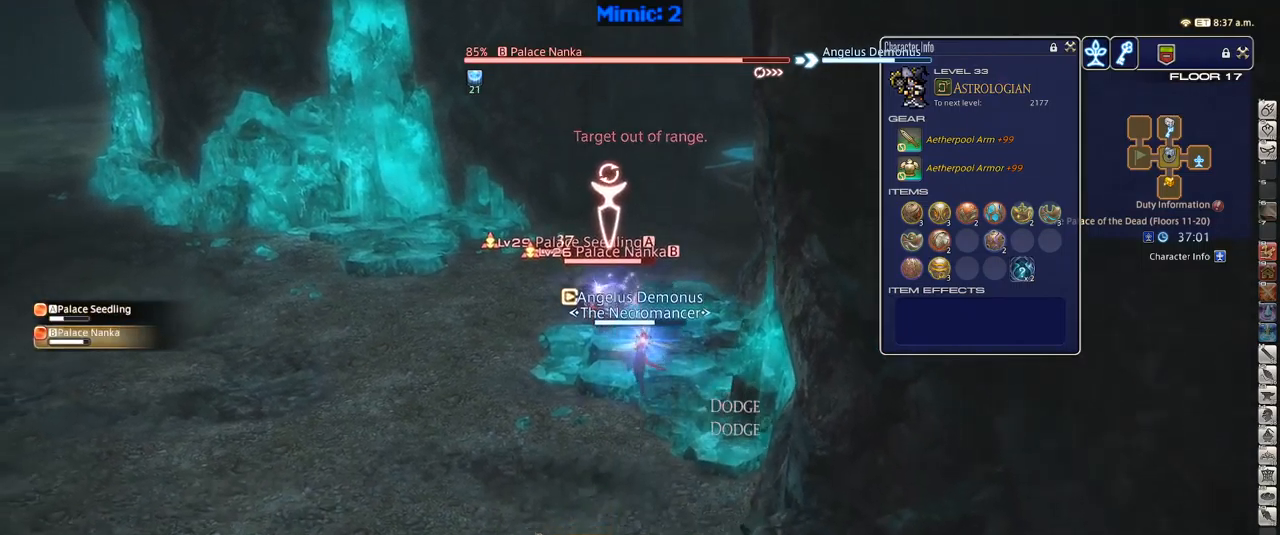
{"keys": ["1"], "events": [[100, "d", "down"], [300, "rbracket", "down"], [333, "d", "up"], [383, "rbracket", "up"], [383, "s", "up"], [467, "1", "down"]]}
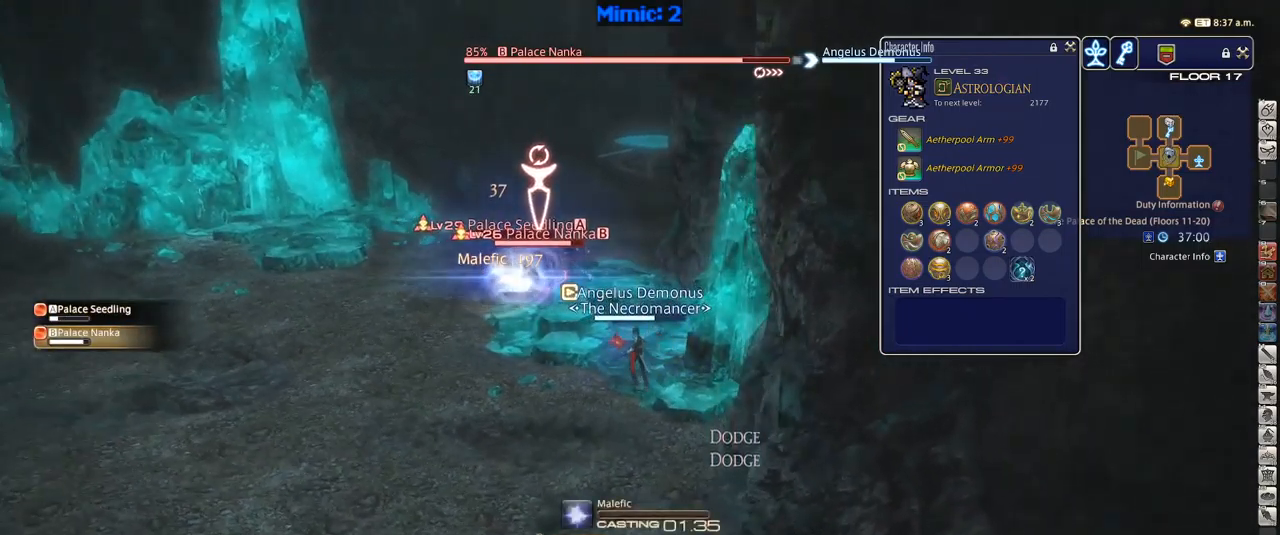
{"keys": ["rbracket"], "events": [[33, "1", "up"], [83, "1", "down"], [117, "1", "up"], [217, "1", "down"], [250, "1", "up"], [500, "rbracket", "down"]]}
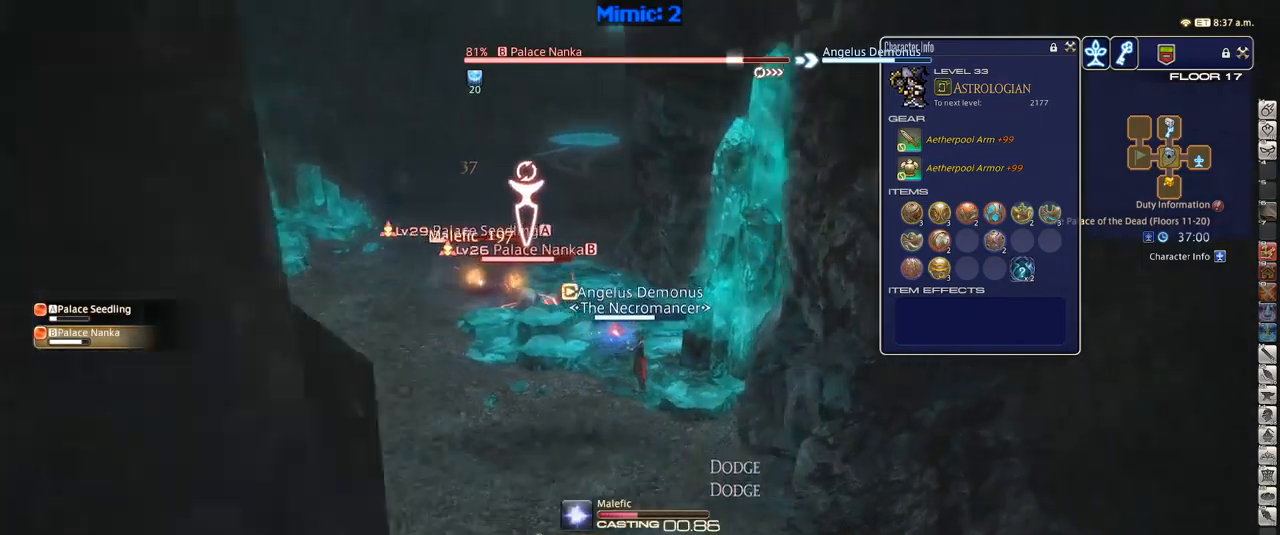
{"keys": ["minus", "p"], "events": [[33, "rbracket", "up"], [83, "lbracket", "down"], [183, "lbracket", "up"], [417, "minus", "down"], [417, "p", "down"]]}
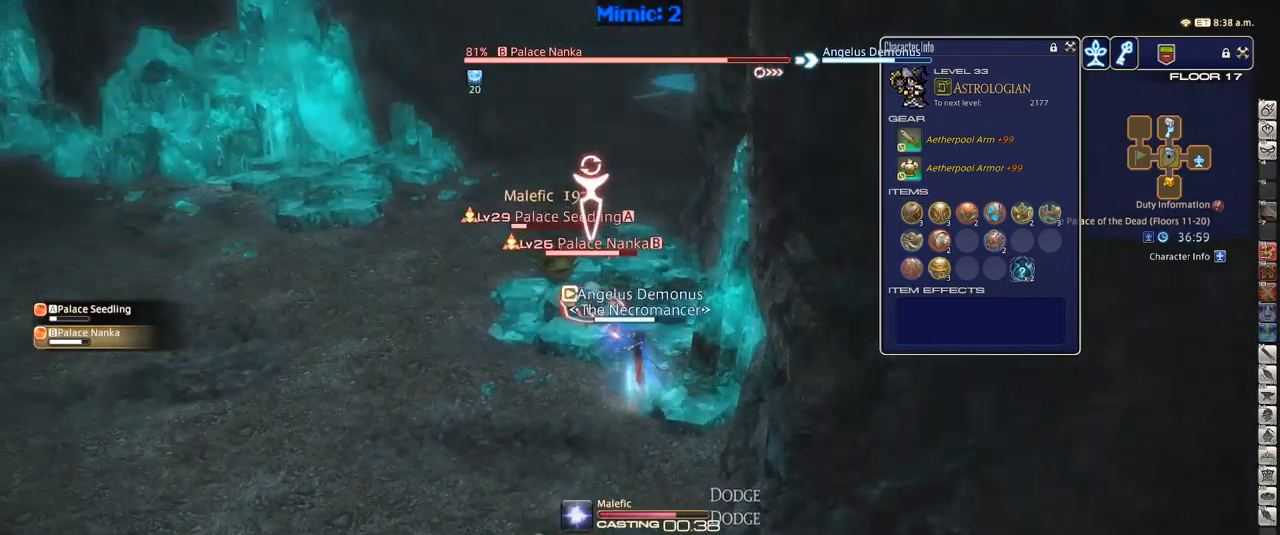
{"keys": ["s"], "events": [[17, "minus", "up"], [17, "p", "up"], [50, "p", "down"], [117, "minus", "down"], [167, "minus", "up"], [167, "p", "up"], [383, "s", "down"]]}
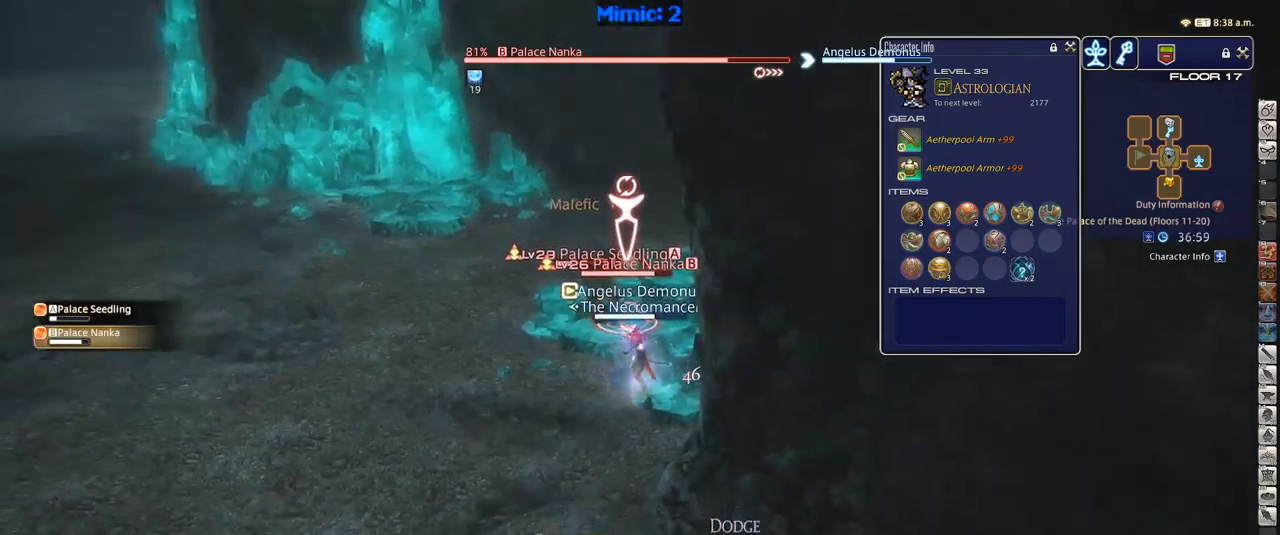
{"keys": ["return", "s"], "events": [[17, "q", "down"], [117, "q", "up"], [267, "return", "down"], [350, "return", "up"], [450, "return", "down"]]}
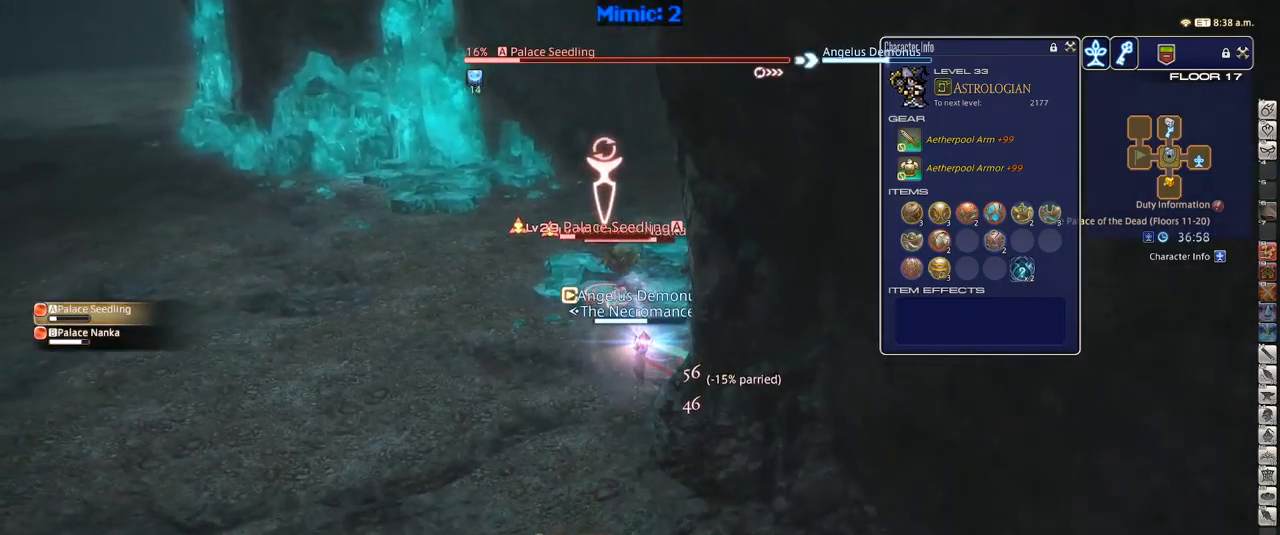
{"keys": ["rbracket"], "events": [[33, "return", "up"], [417, "rbracket", "down"], [417, "s", "up"]]}